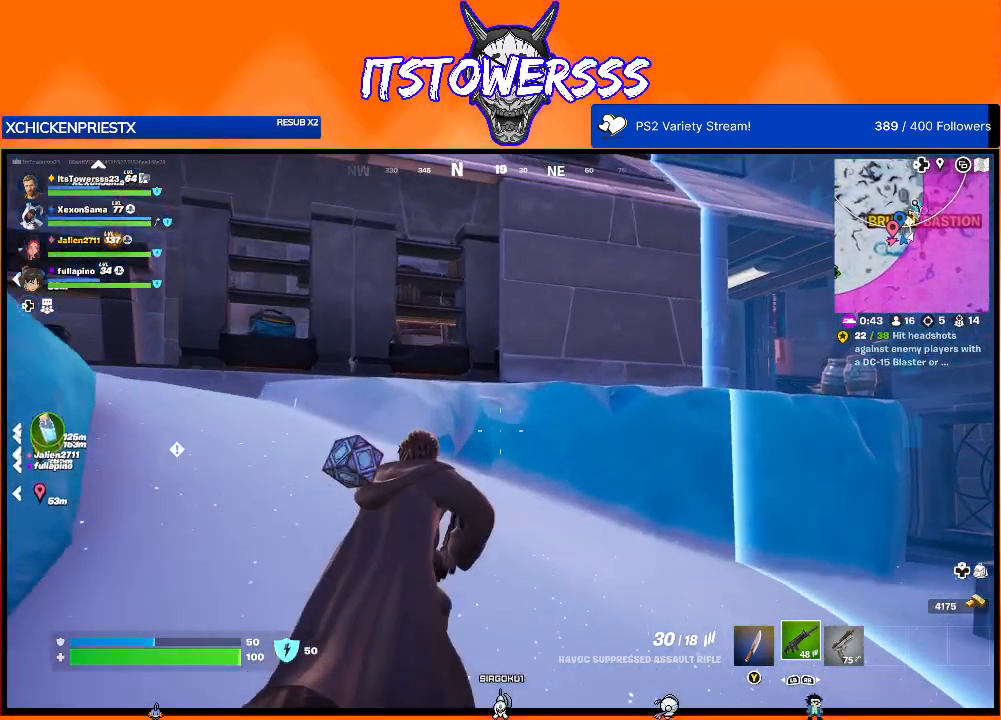
Gameplay with a controller (Xbox layout); each line is a JSON object with the inputs held at the frame after it. "events" lists button and stick changes between this image and that frame as [ms after this image, input, new state], when the widget could be followed in between.
{"buttons": [], "left_stick": "up", "right_stick": "center", "events": [[233, "right_stick", "left"], [483, "right_stick", "center"]]}
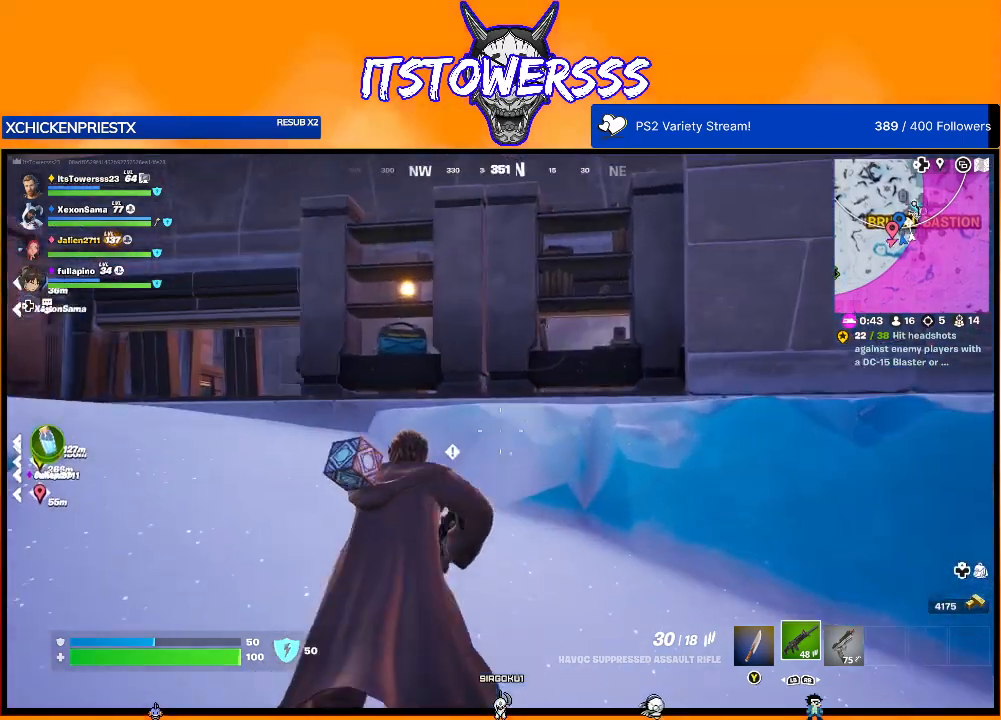
{"buttons": [], "left_stick": "up", "right_stick": "center", "events": [[83, "right_stick", "right"], [333, "right_stick", "center"]]}
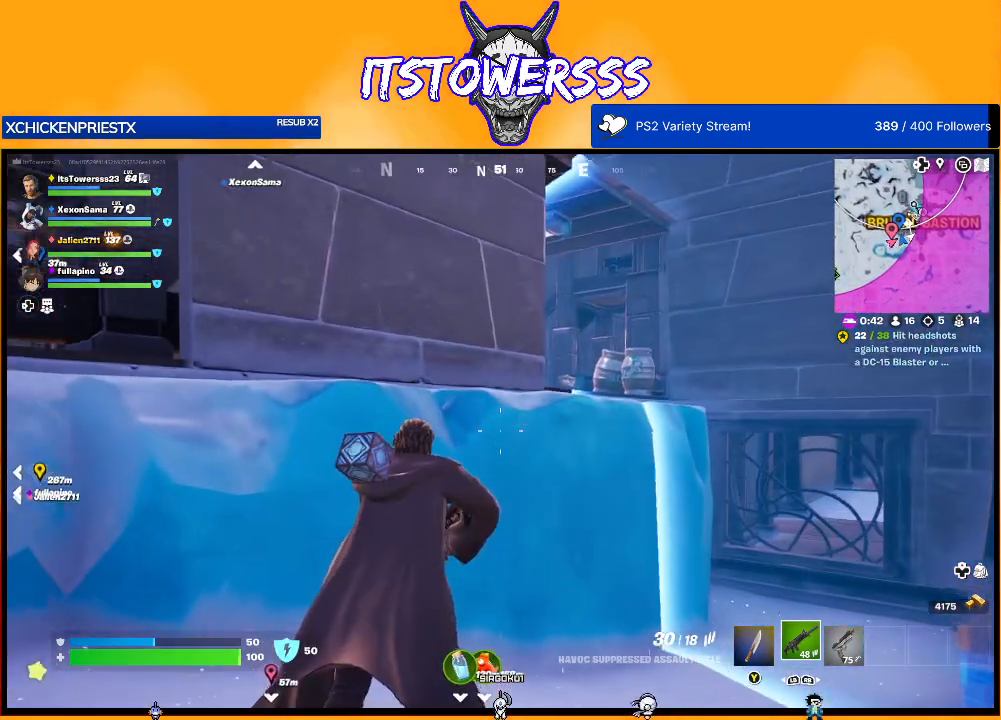
{"buttons": [], "left_stick": "up-right", "right_stick": "center", "events": [[17, "A", "down"], [467, "A", "up"], [467, "left_stick", "up-right"]]}
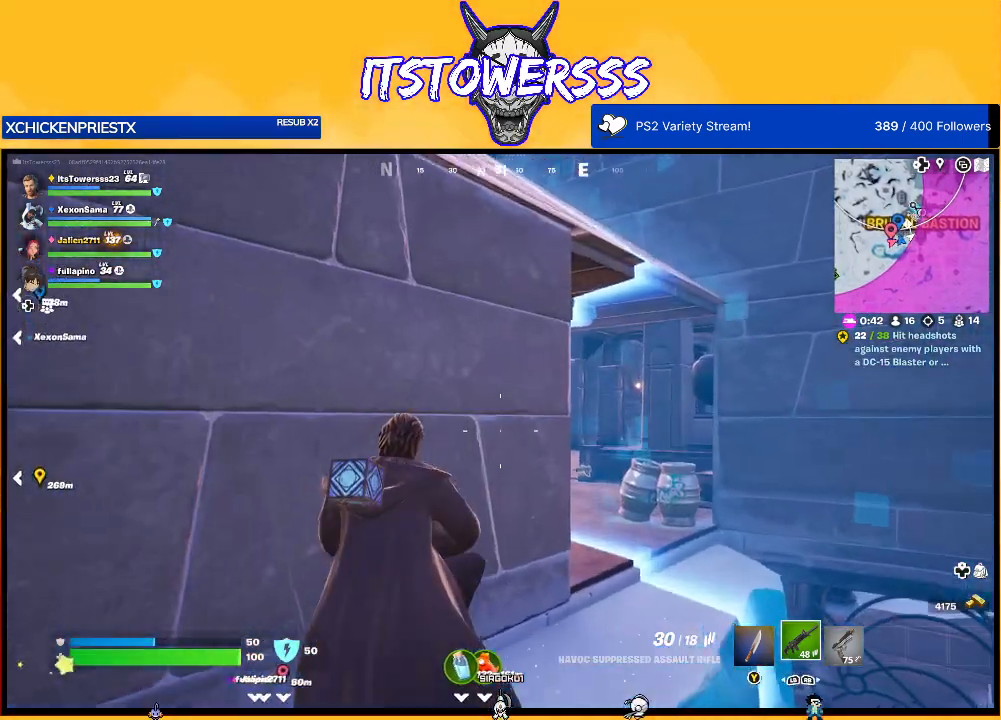
{"buttons": ["Y"], "left_stick": "up-right", "right_stick": "center", "events": [[367, "Y", "down"]]}
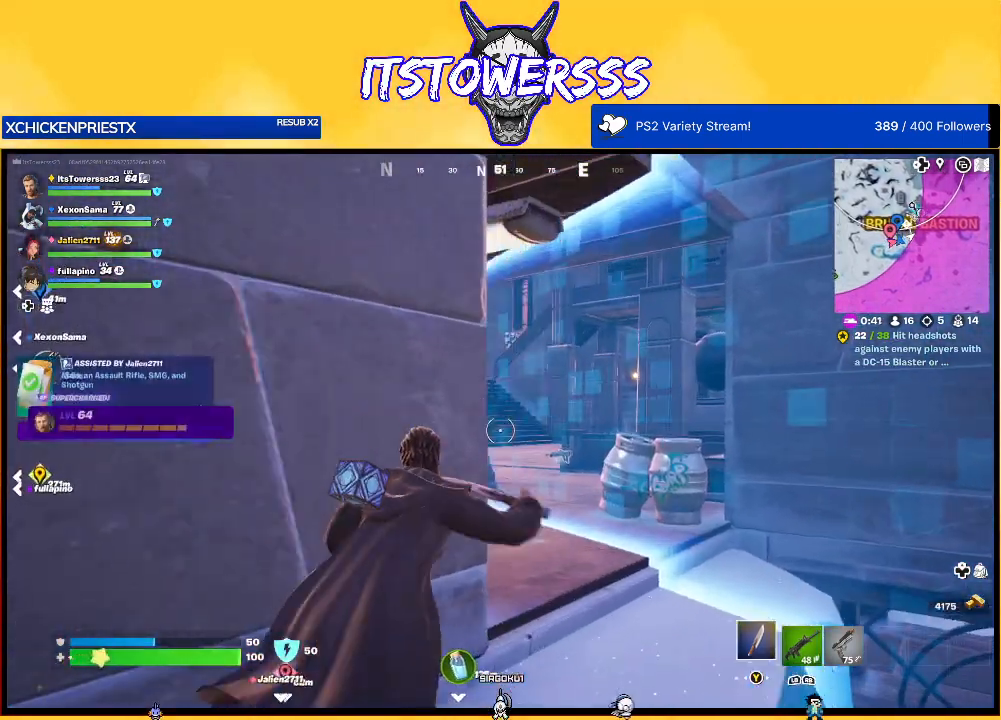
{"buttons": [], "left_stick": "up", "right_stick": "center", "events": [[17, "Y", "up"], [167, "right_stick", "down"], [217, "left_stick", "up"], [300, "right_stick", "center"]]}
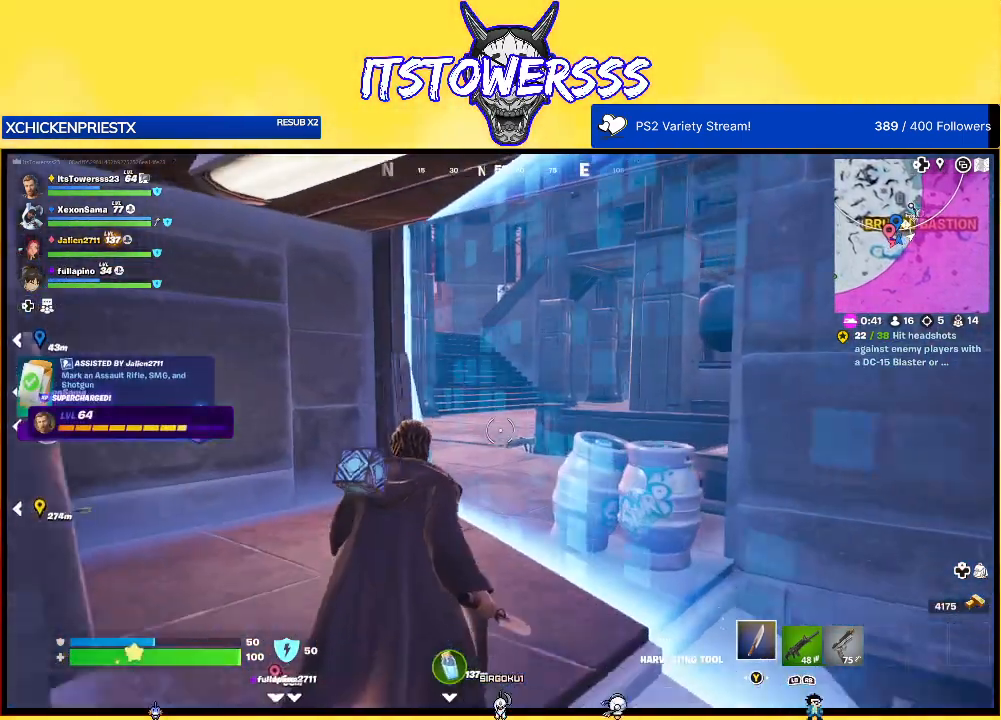
{"buttons": [], "left_stick": "center", "right_stick": "center", "events": [[67, "right_stick", "down"], [117, "right_stick", "down-right"], [383, "right_stick", "center"], [467, "left_stick", "center"]]}
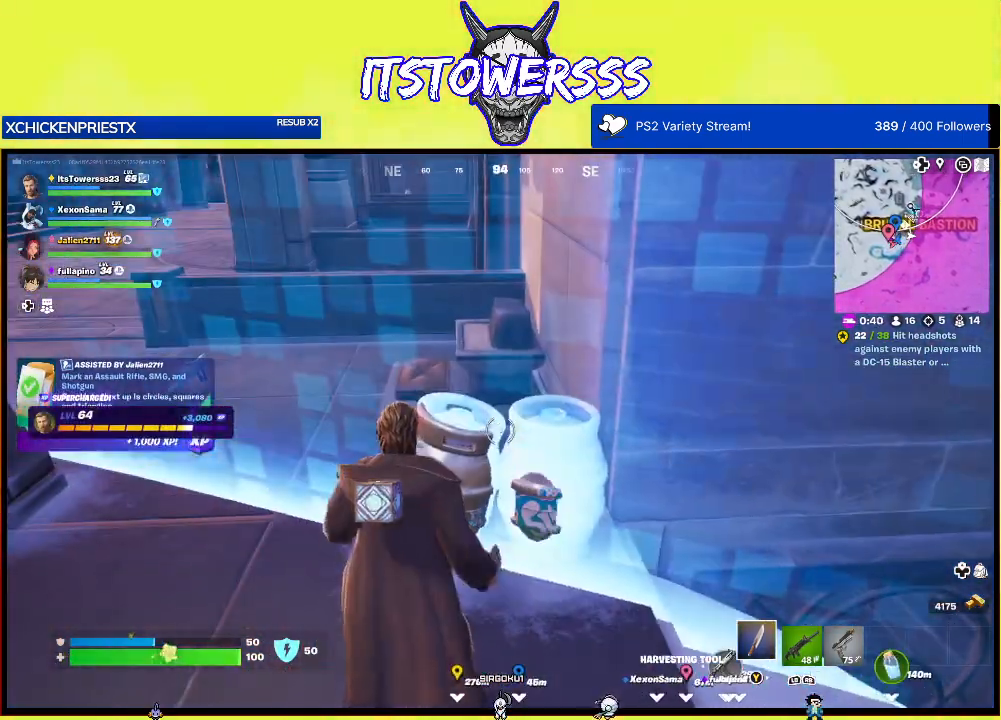
{"buttons": [], "left_stick": "center", "right_stick": "center", "events": [[67, "left_stick", "up"], [83, "right_stick", "down"], [217, "right_stick", "center"], [300, "left_stick", "up-left"], [450, "left_stick", "center"]]}
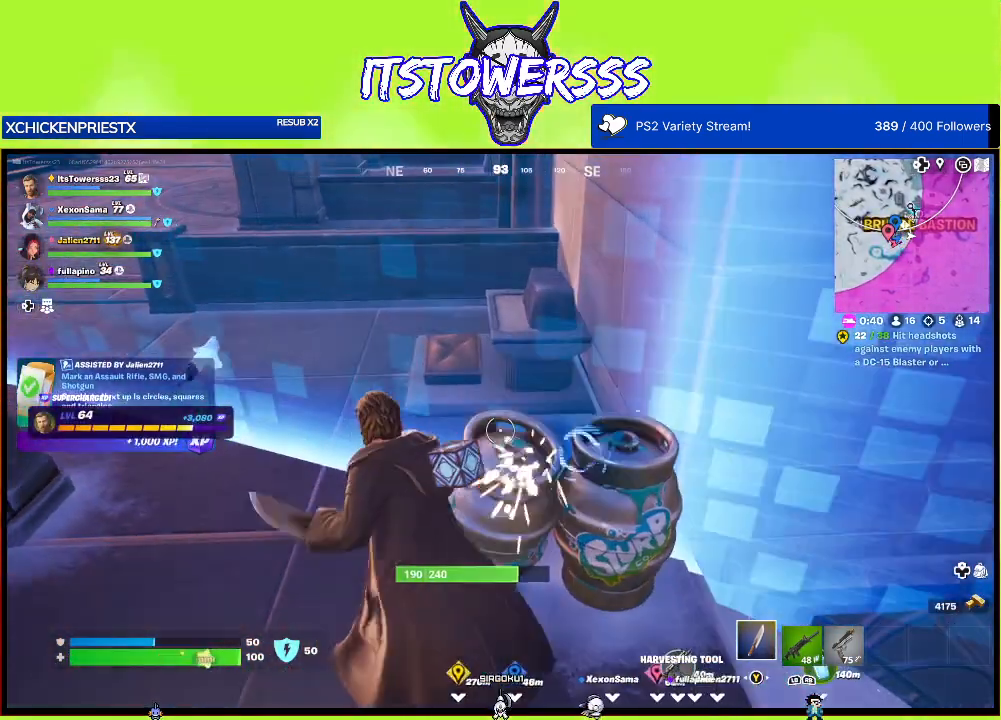
{"buttons": [], "left_stick": "center", "right_stick": "center", "events": [[50, "left_stick", "right"], [83, "right_stick", "down"], [117, "left_stick", "down-right"], [250, "right_stick", "center"], [300, "left_stick", "right"], [350, "left_stick", "up-right"], [500, "left_stick", "center"]]}
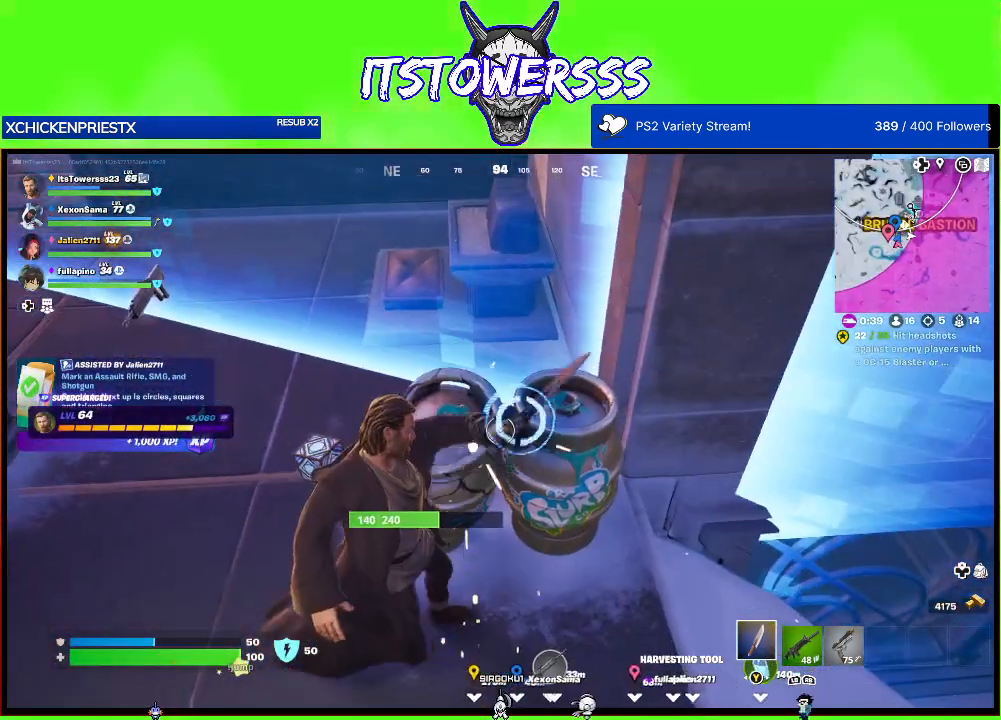
{"buttons": [], "left_stick": "center", "right_stick": "center", "events": []}
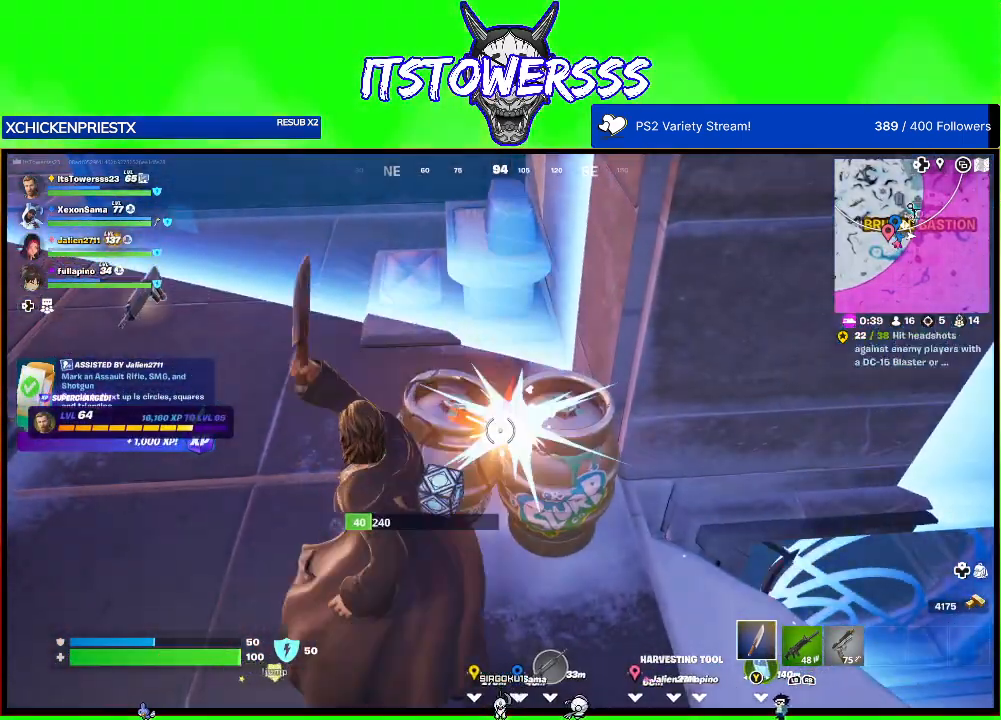
{"buttons": [], "left_stick": "right", "right_stick": "up-right", "events": [[283, "left_stick", "left"], [317, "right_stick", "left"], [450, "left_stick", "right"], [450, "right_stick", "up-right"]]}
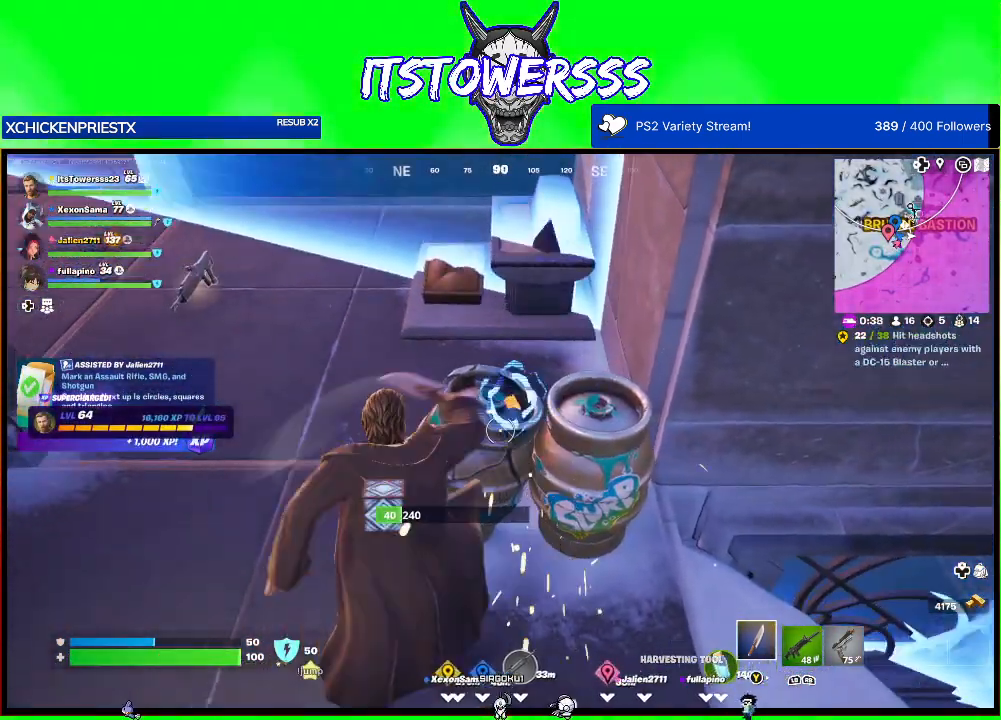
{"buttons": [], "left_stick": "center", "right_stick": "center", "events": [[50, "right_stick", "center"], [300, "right_stick", "down-right"], [333, "left_stick", "center"], [383, "right_stick", "center"]]}
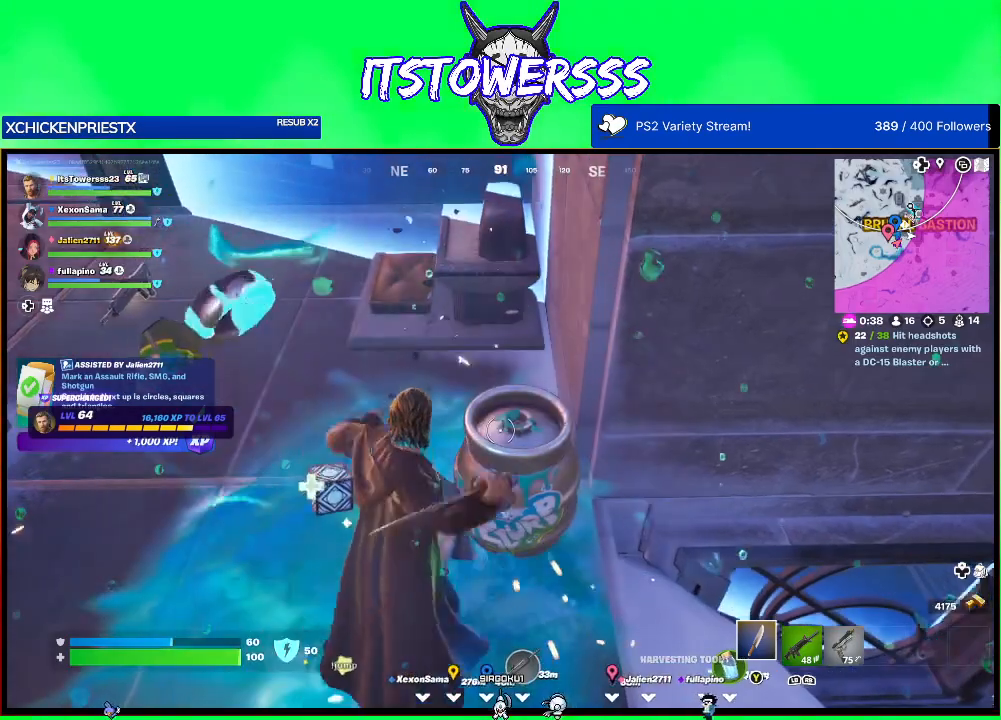
{"buttons": [], "left_stick": "center", "right_stick": "center", "events": [[33, "left_stick", "down"], [267, "left_stick", "center"]]}
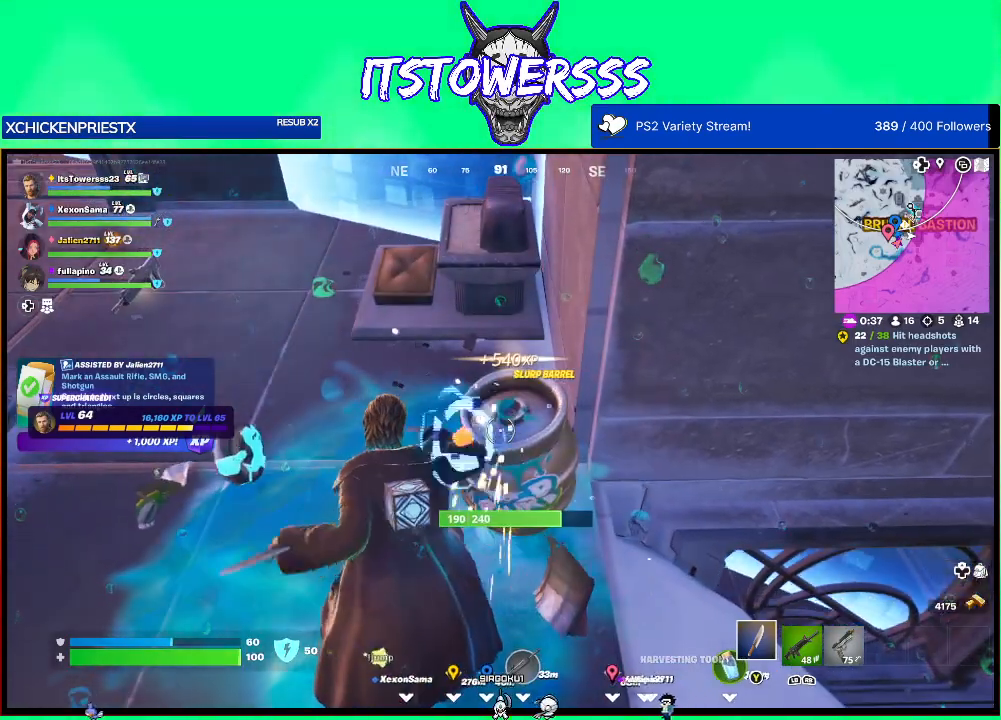
{"buttons": [], "left_stick": "center", "right_stick": "center", "events": [[117, "right_stick", "down-left"], [183, "left_stick", "left"], [217, "right_stick", "center"], [317, "left_stick", "center"]]}
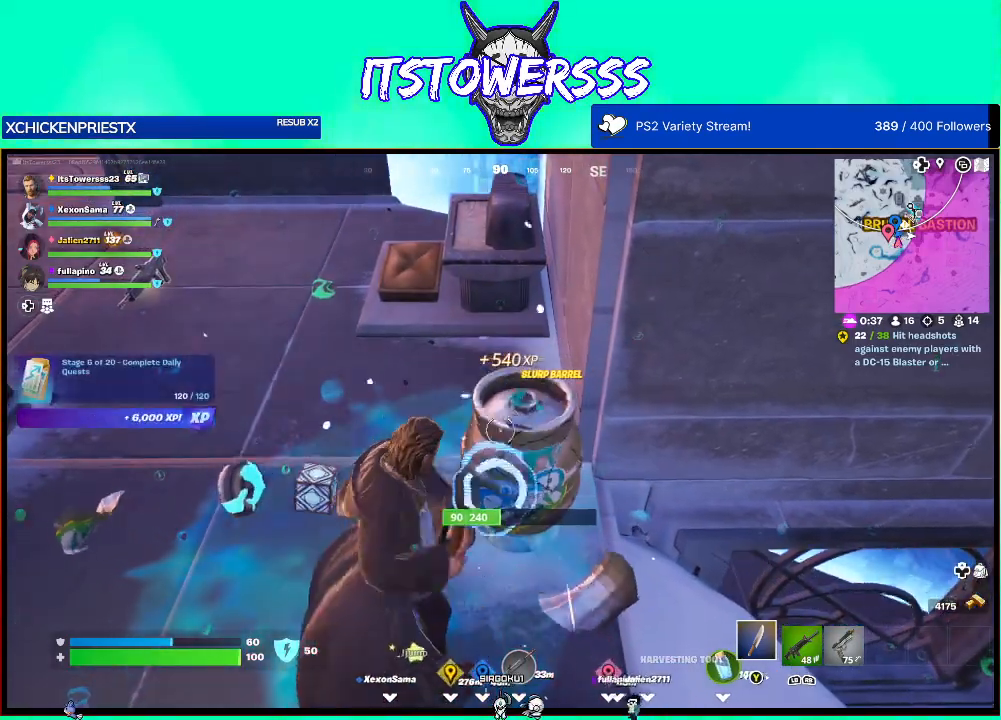
{"buttons": [], "left_stick": "down", "right_stick": "center", "events": [[117, "right_stick", "up"], [183, "right_stick", "center"], [250, "right_stick", "down"], [367, "left_stick", "down"], [400, "right_stick", "center"]]}
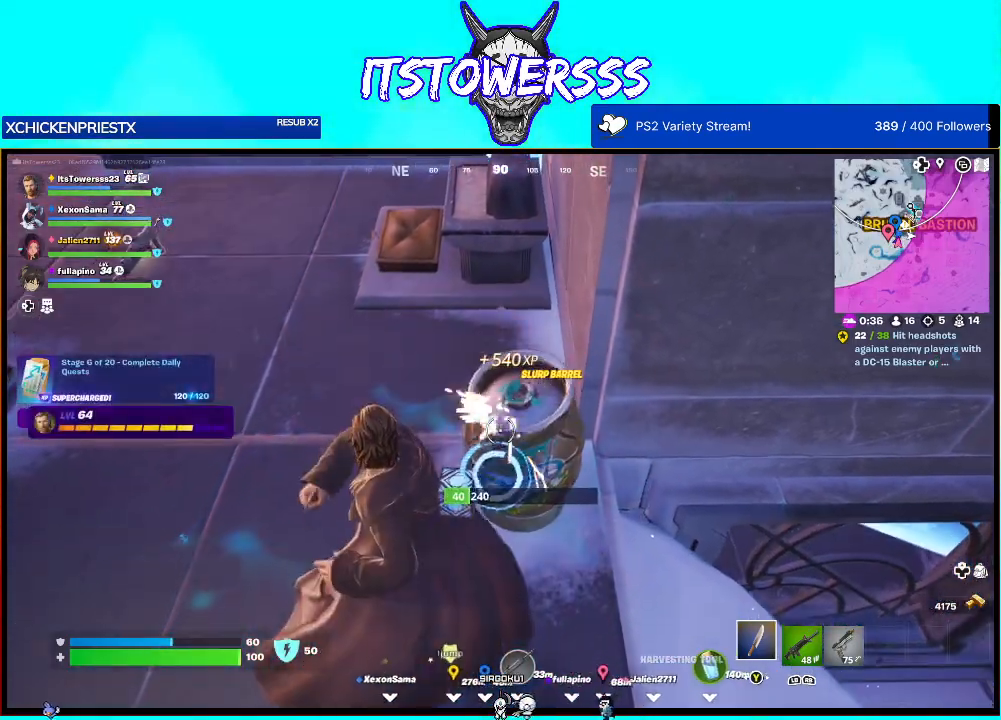
{"buttons": [], "left_stick": "center", "right_stick": "center", "events": [[83, "right_stick", "down"], [200, "right_stick", "center"], [300, "left_stick", "center"]]}
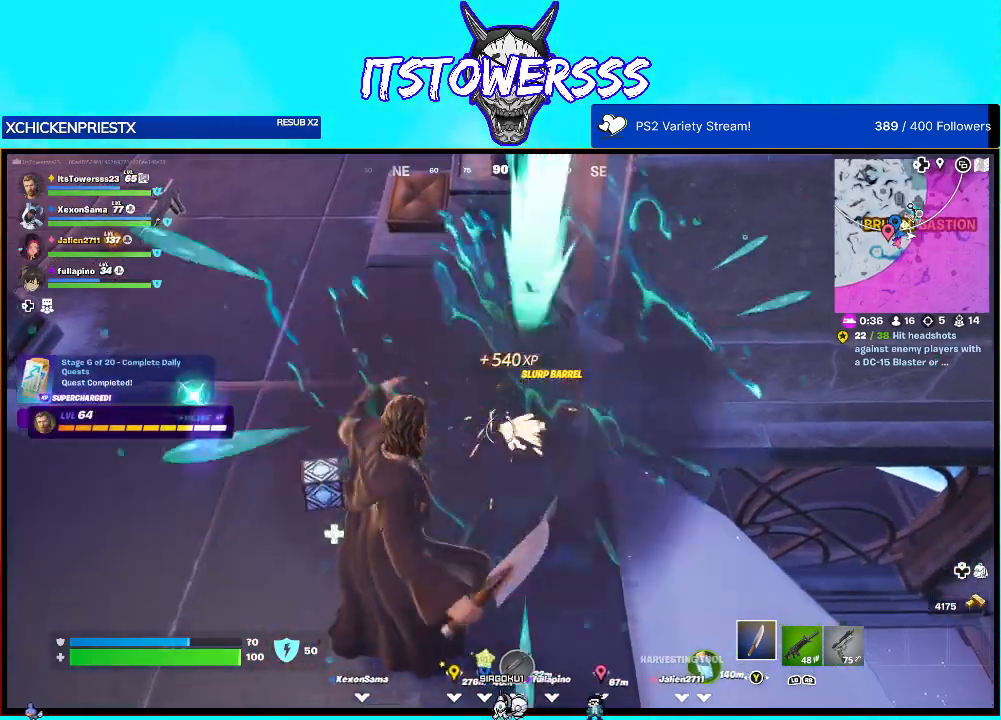
{"buttons": [], "left_stick": "up", "right_stick": "up-left", "events": [[50, "left_stick", "up"], [217, "right_stick", "up"], [317, "right_stick", "up-left"]]}
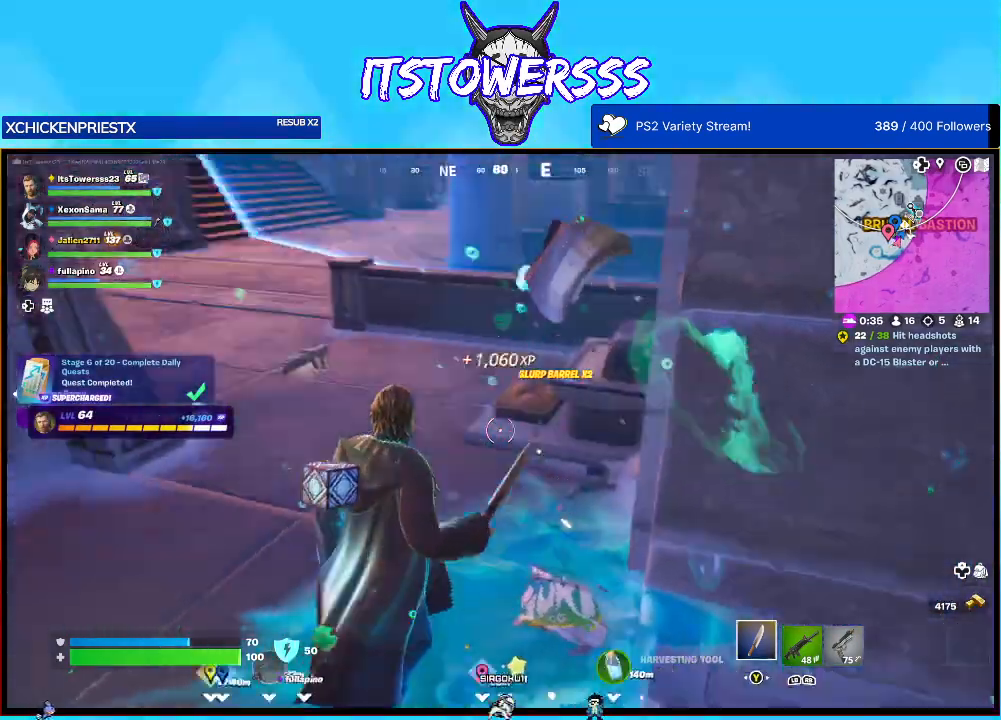
{"buttons": [], "left_stick": "up-right", "right_stick": "up", "events": [[50, "left_stick", "up-left"], [50, "right_stick", "left"], [150, "right_stick", "center"], [317, "right_stick", "up"], [483, "left_stick", "up-right"]]}
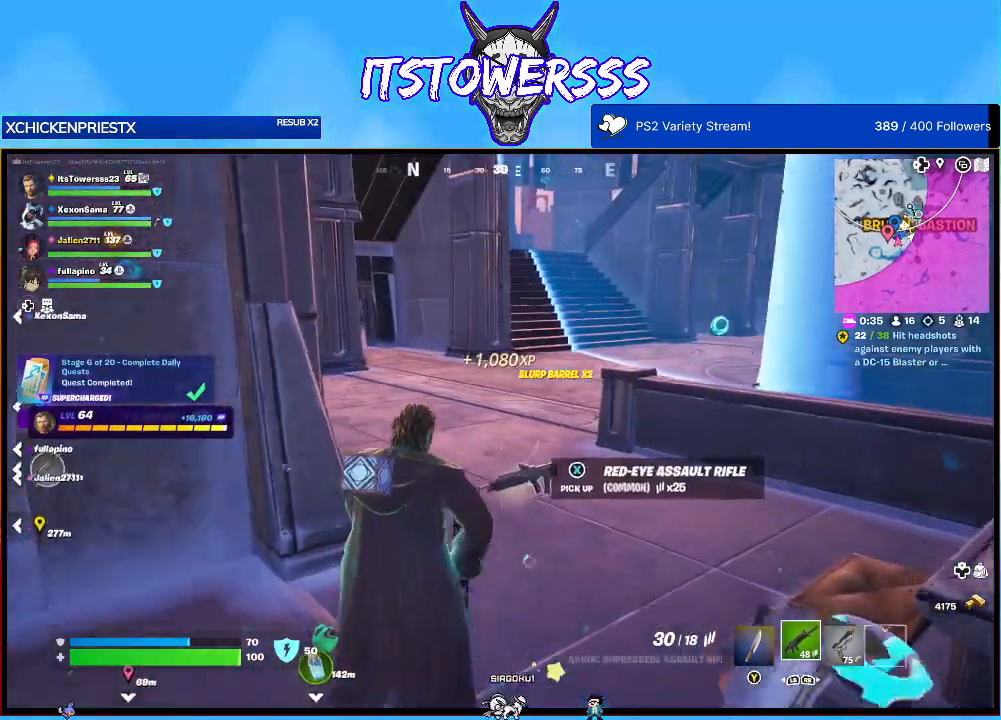
{"buttons": [], "left_stick": "down-right", "right_stick": "up-left", "events": [[83, "right_stick", "center"], [200, "right_stick", "left"], [267, "left_stick", "right"], [300, "right_stick", "down-left"], [367, "left_stick", "down-right"], [483, "right_stick", "up-left"]]}
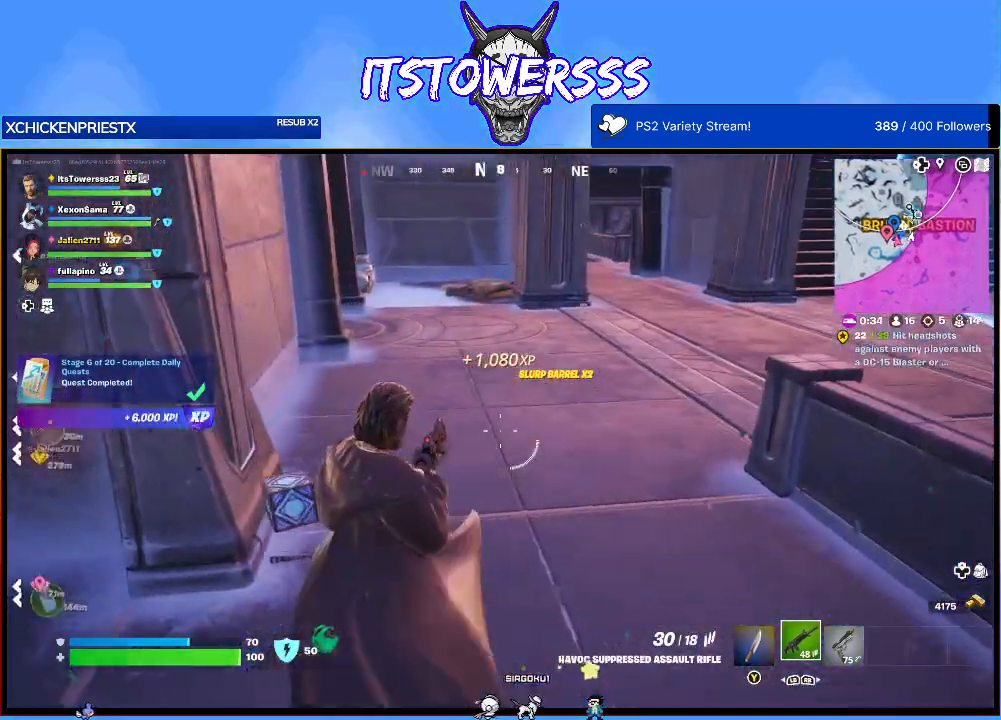
{"buttons": [], "left_stick": "up-right", "right_stick": "center", "events": [[67, "left_stick", "right"], [117, "right_stick", "up"], [250, "right_stick", "up-left"], [300, "left_stick", "up-right"], [450, "right_stick", "center"]]}
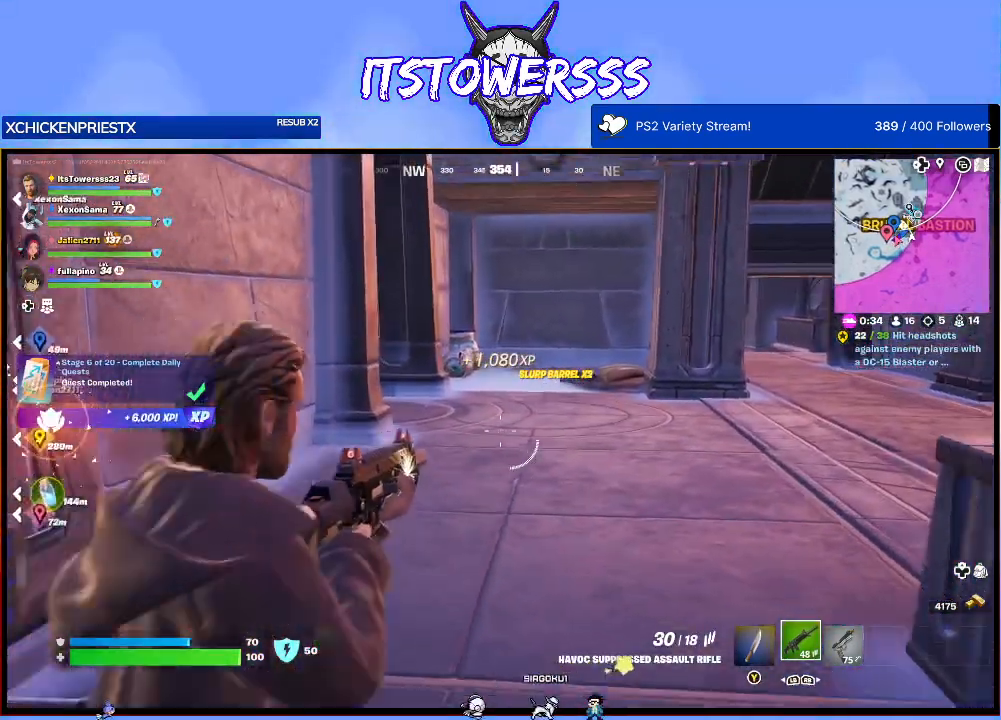
{"buttons": [], "left_stick": "up-right", "right_stick": "center", "events": []}
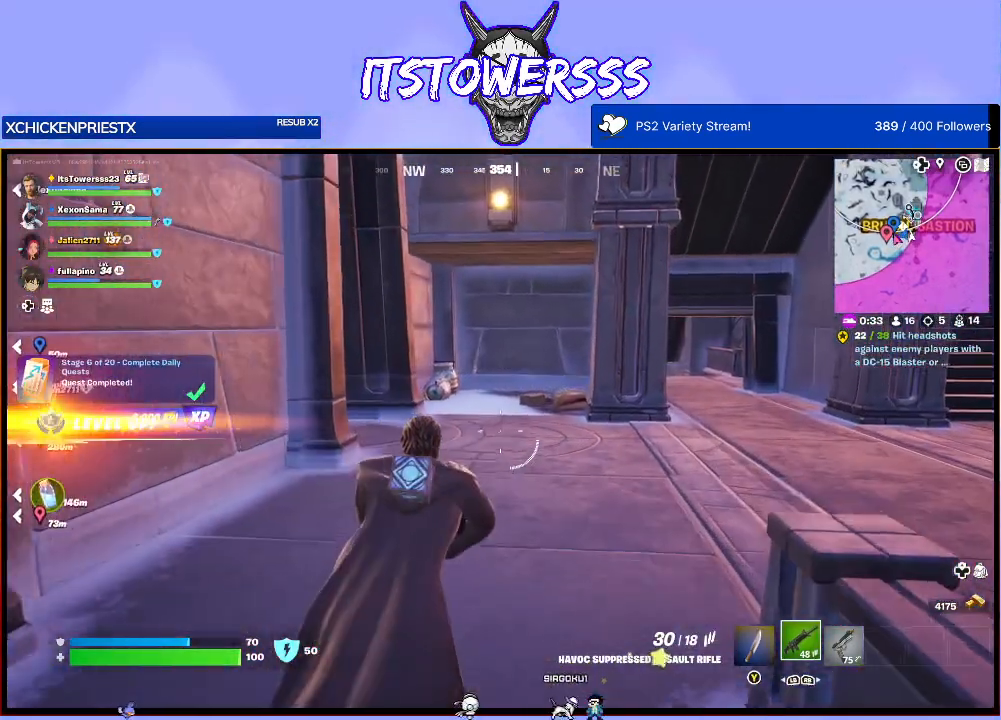
{"buttons": [], "left_stick": "up-right", "right_stick": "center", "events": [[150, "left_stick", "up"], [200, "right_stick", "left"], [367, "left_stick", "up-right"], [483, "right_stick", "center"]]}
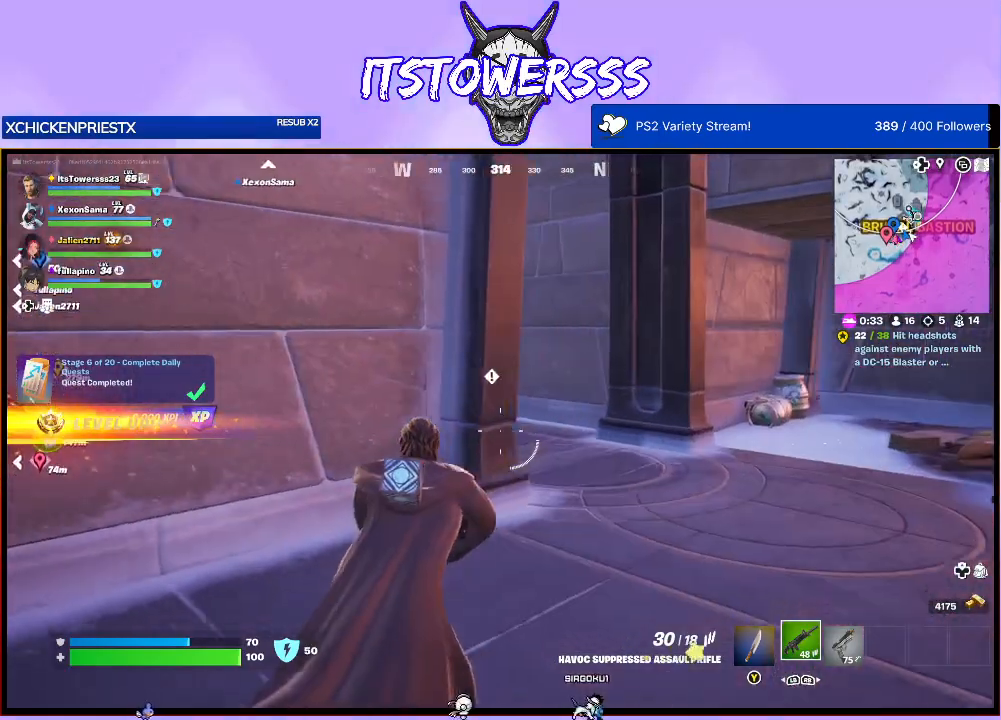
{"buttons": [], "left_stick": "up-right", "right_stick": "center", "events": [[250, "Y", "down"], [317, "Y", "up"]]}
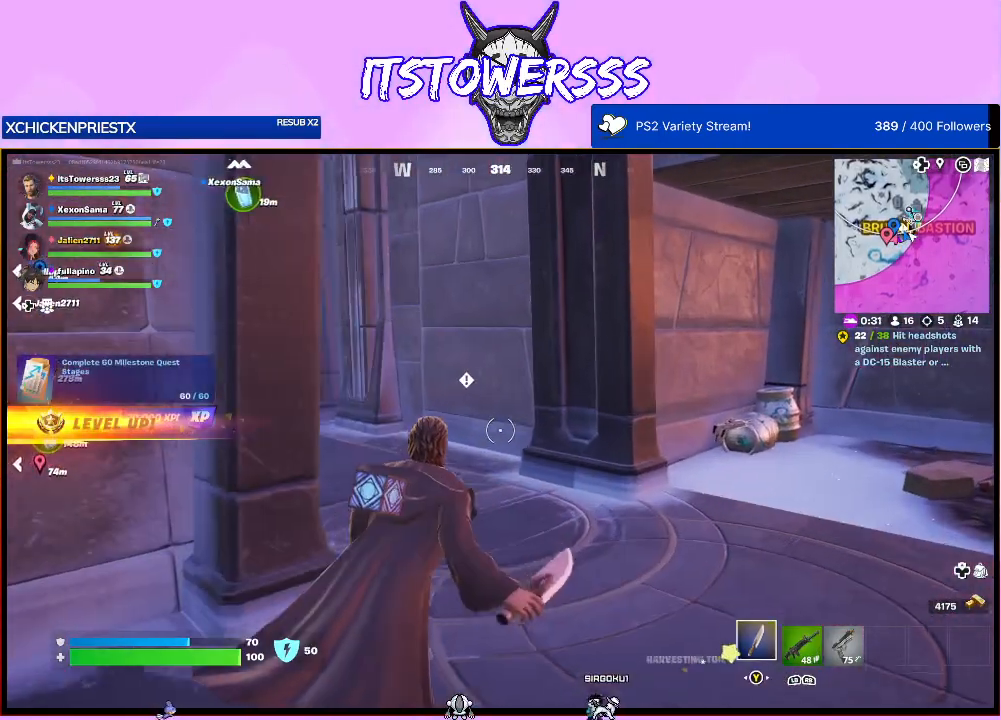
{"buttons": [], "left_stick": "up-right", "right_stick": "center", "events": [[50, "right_stick", "left"], [250, "right_stick", "center"]]}
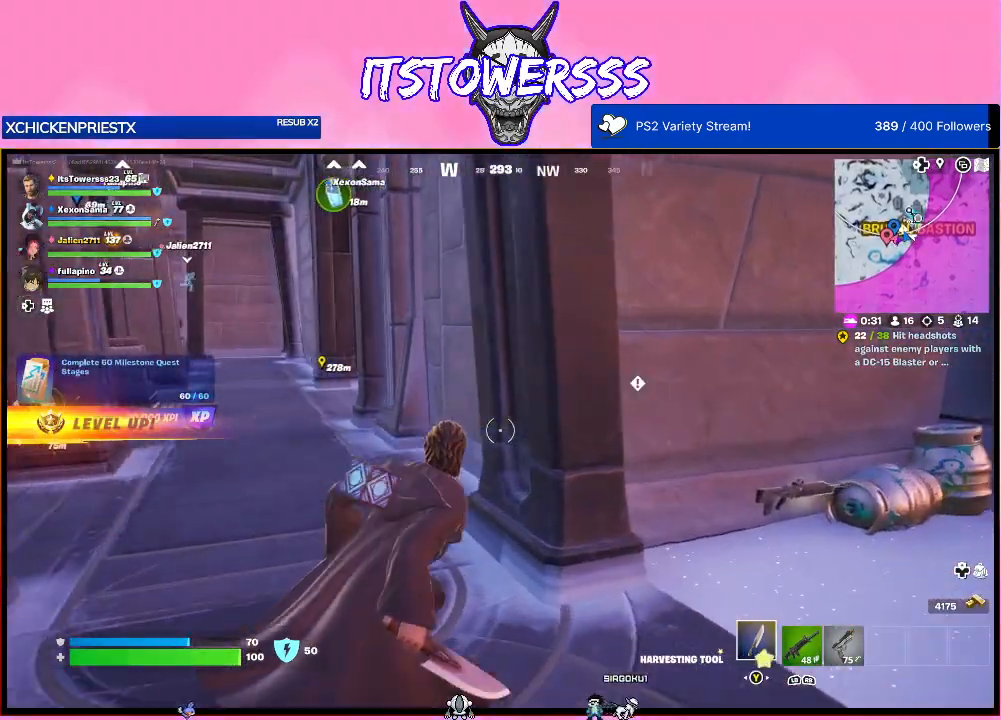
{"buttons": [], "left_stick": "up-right", "right_stick": "center", "events": [[150, "right_stick", "right"], [383, "right_stick", "down"], [433, "right_stick", "center"]]}
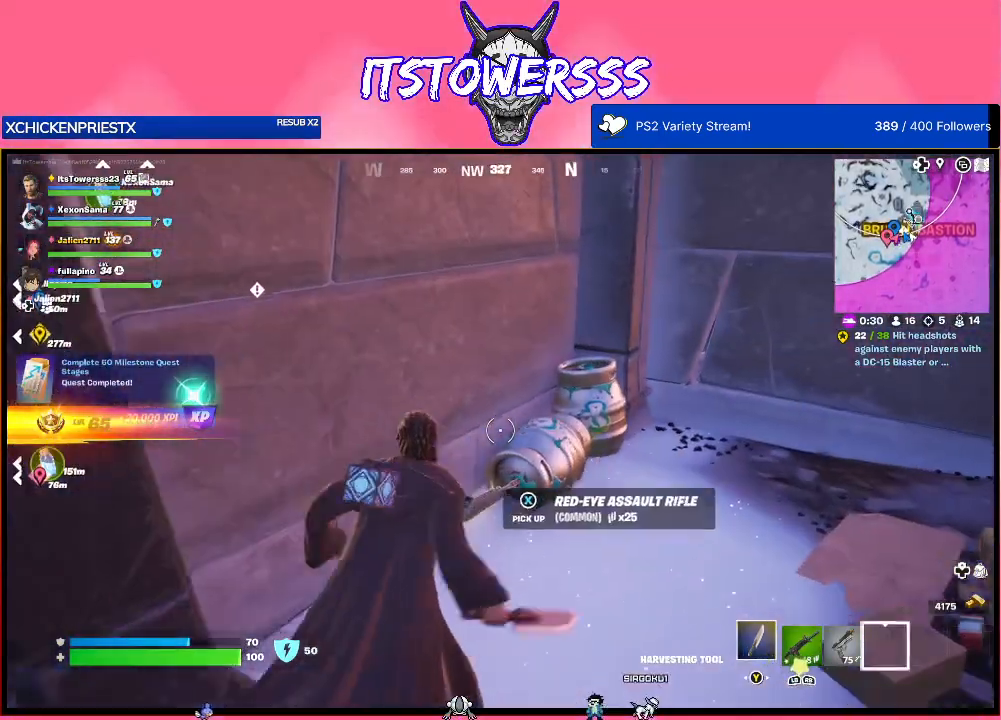
{"buttons": [], "left_stick": "center", "right_stick": "center", "events": [[233, "right_stick", "down"], [317, "right_stick", "down-left"], [333, "left_stick", "center"], [467, "right_stick", "center"]]}
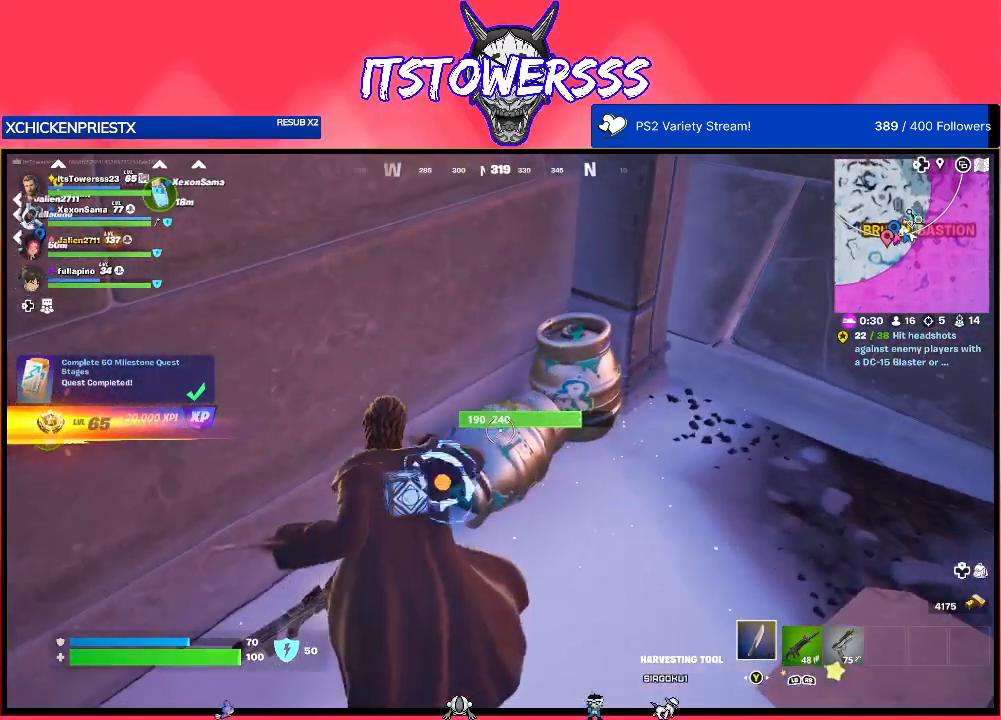
{"buttons": [], "left_stick": "center", "right_stick": "center", "events": [[83, "left_stick", "down"], [83, "right_stick", "down-left"], [150, "left_stick", "down-left"], [250, "right_stick", "center"], [317, "left_stick", "center"]]}
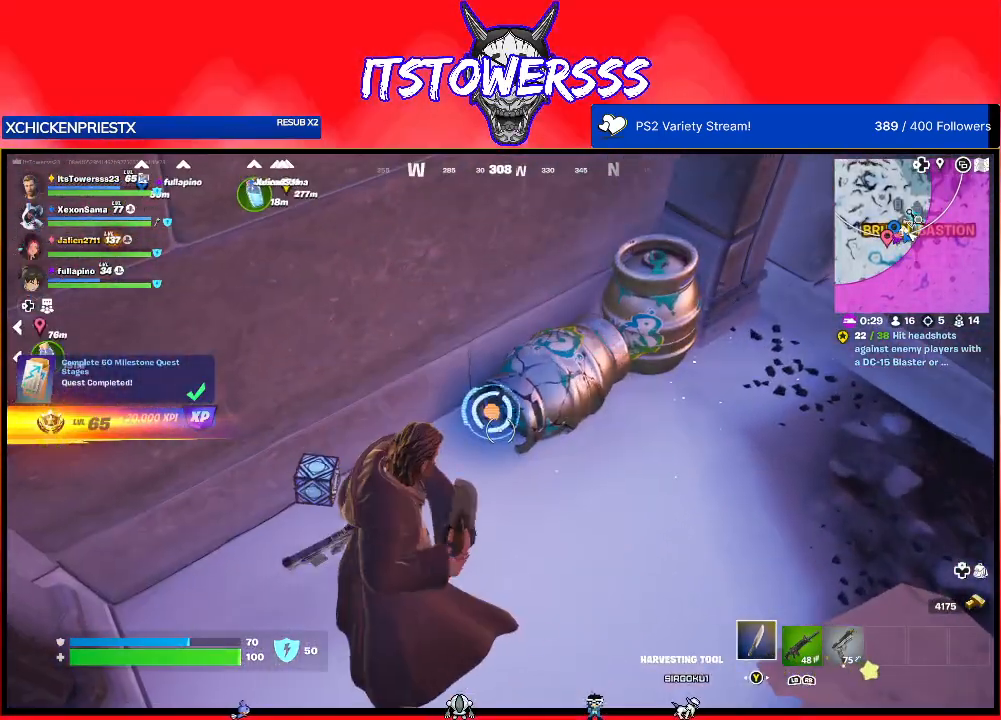
{"buttons": [], "left_stick": "center", "right_stick": "center", "events": [[67, "right_stick", "up"], [183, "right_stick", "center"], [233, "left_stick", "up"], [417, "left_stick", "center"]]}
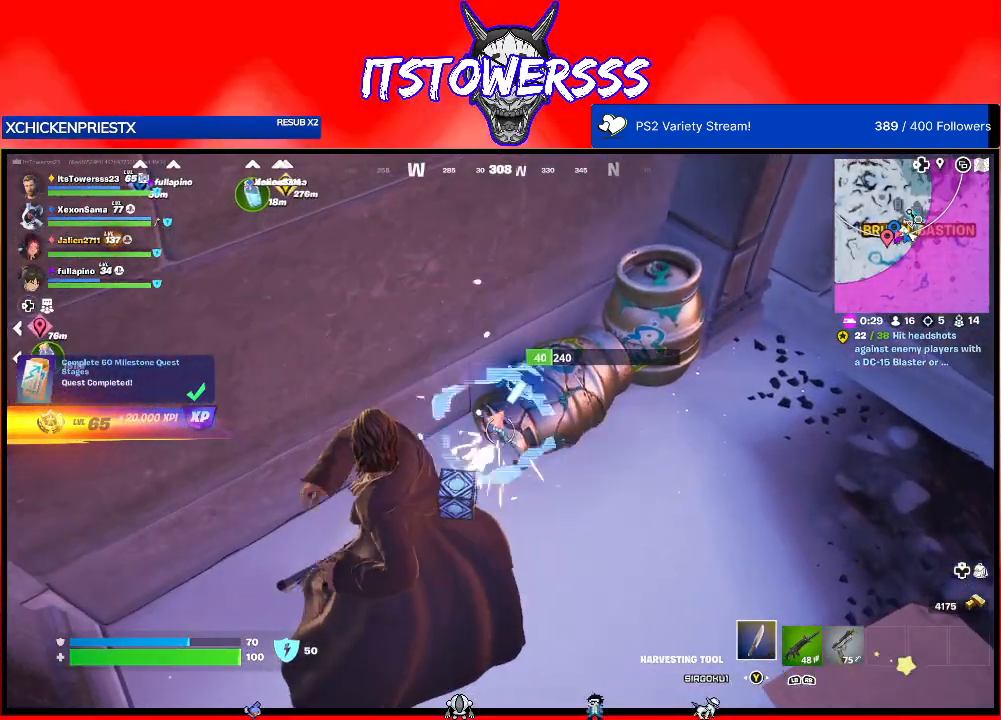
{"buttons": [], "left_stick": "up-right", "right_stick": "up-right", "events": [[117, "left_stick", "up-right"], [117, "right_stick", "up-right"], [233, "right_stick", "center"], [500, "right_stick", "up-right"]]}
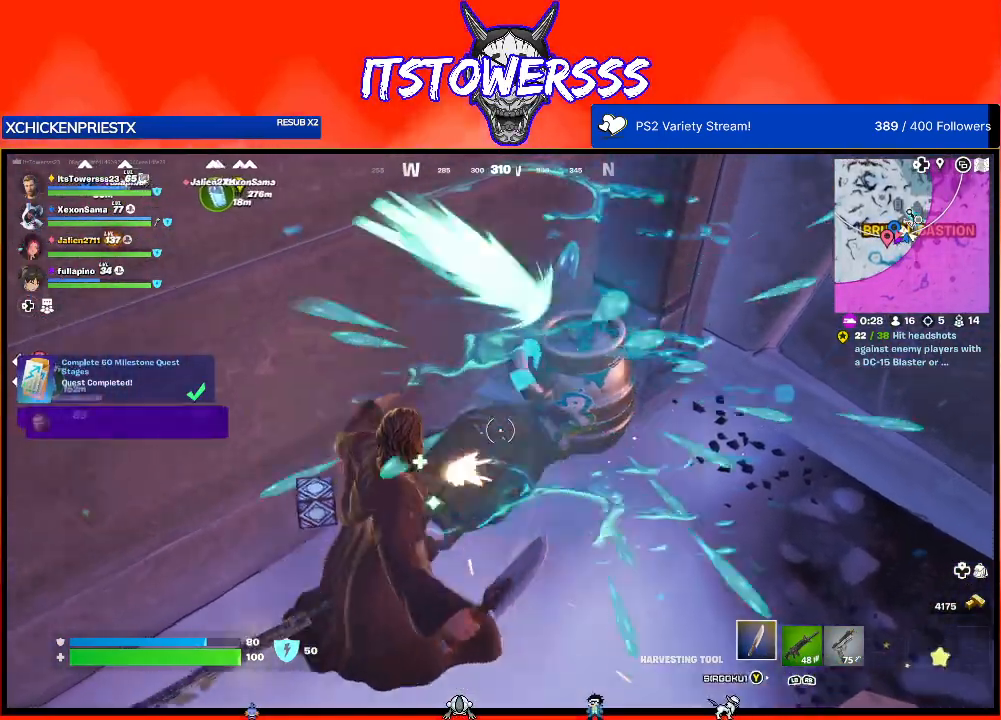
{"buttons": [], "left_stick": "center", "right_stick": "center", "events": [[117, "right_stick", "center"], [200, "left_stick", "center"]]}
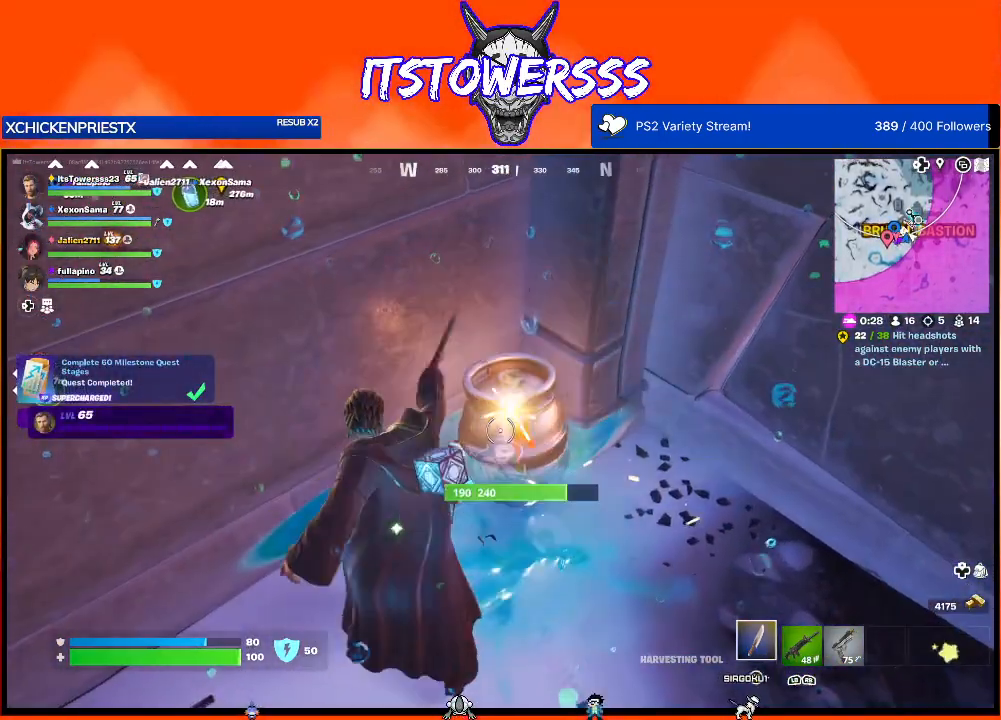
{"buttons": [], "left_stick": "down", "right_stick": "down-left", "events": [[400, "right_stick", "down-left"], [467, "left_stick", "down"]]}